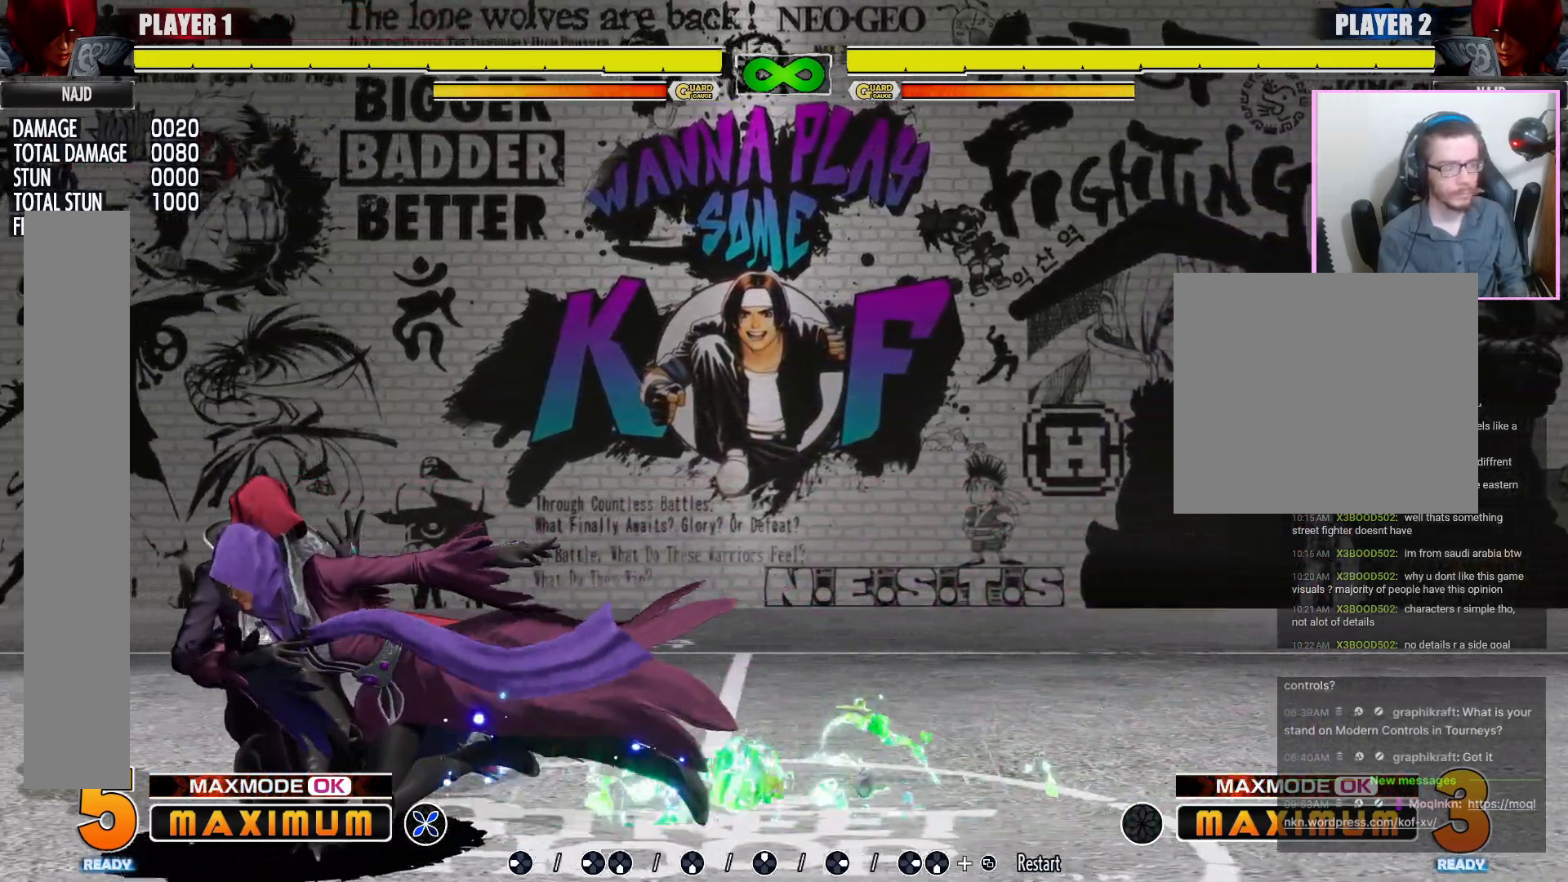
Gameplay with a controller (arcade stick); each line is a JSON object with the inputs held at the frame after it. "events" lists button and stick changes between this image and that frame as [ms after this image, input, new state], when the widget could be followed in between. Not read: L3 MP R3 other_buttons.
{"buttons": [], "events": []}
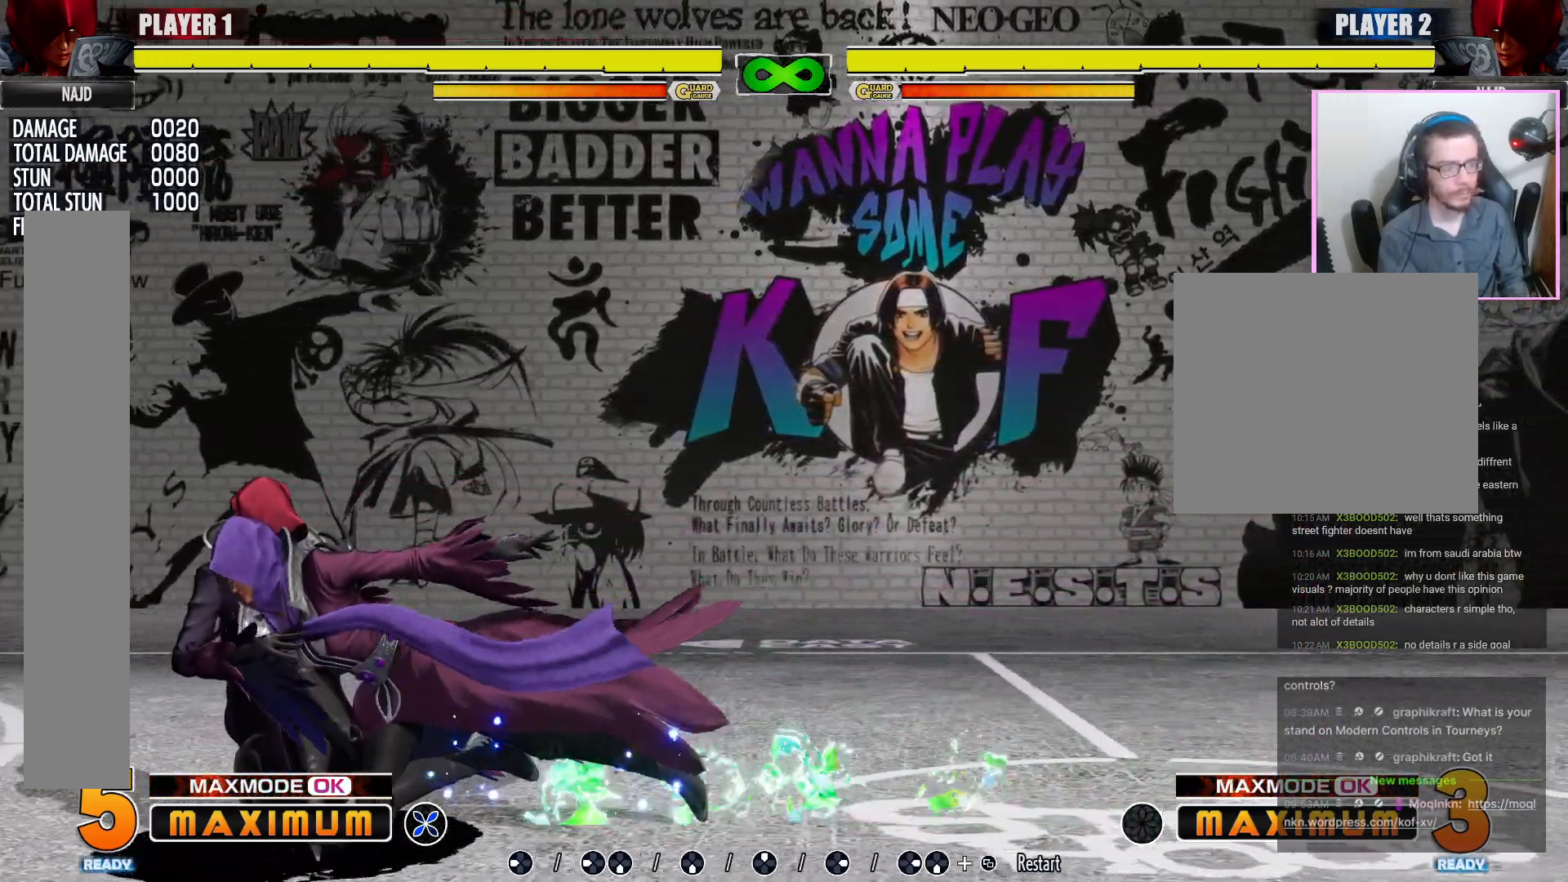
{"buttons": [], "events": []}
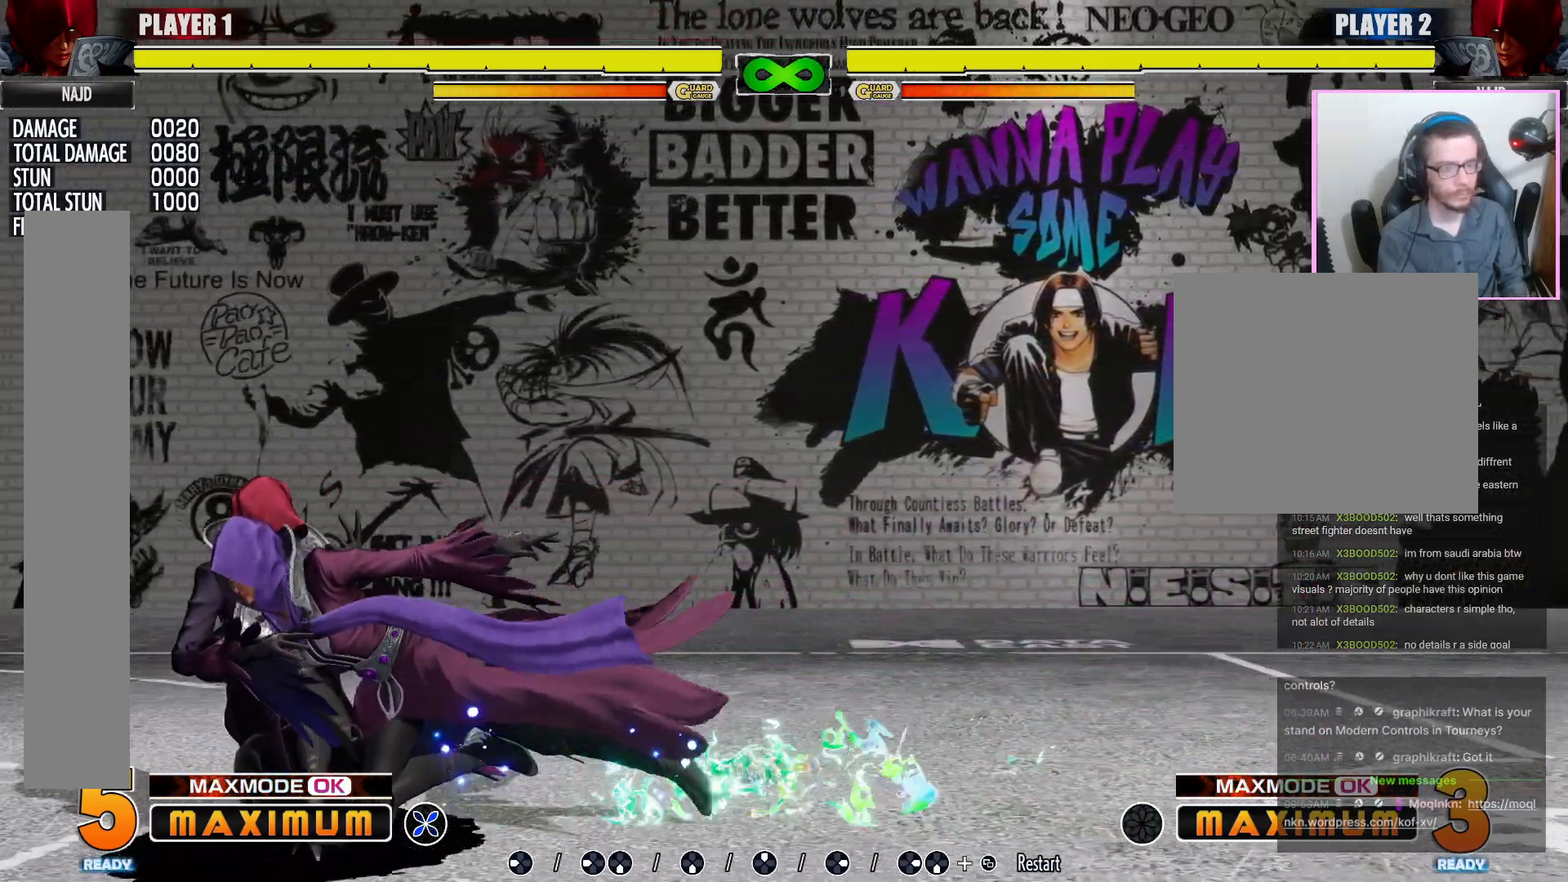
{"buttons": [], "events": []}
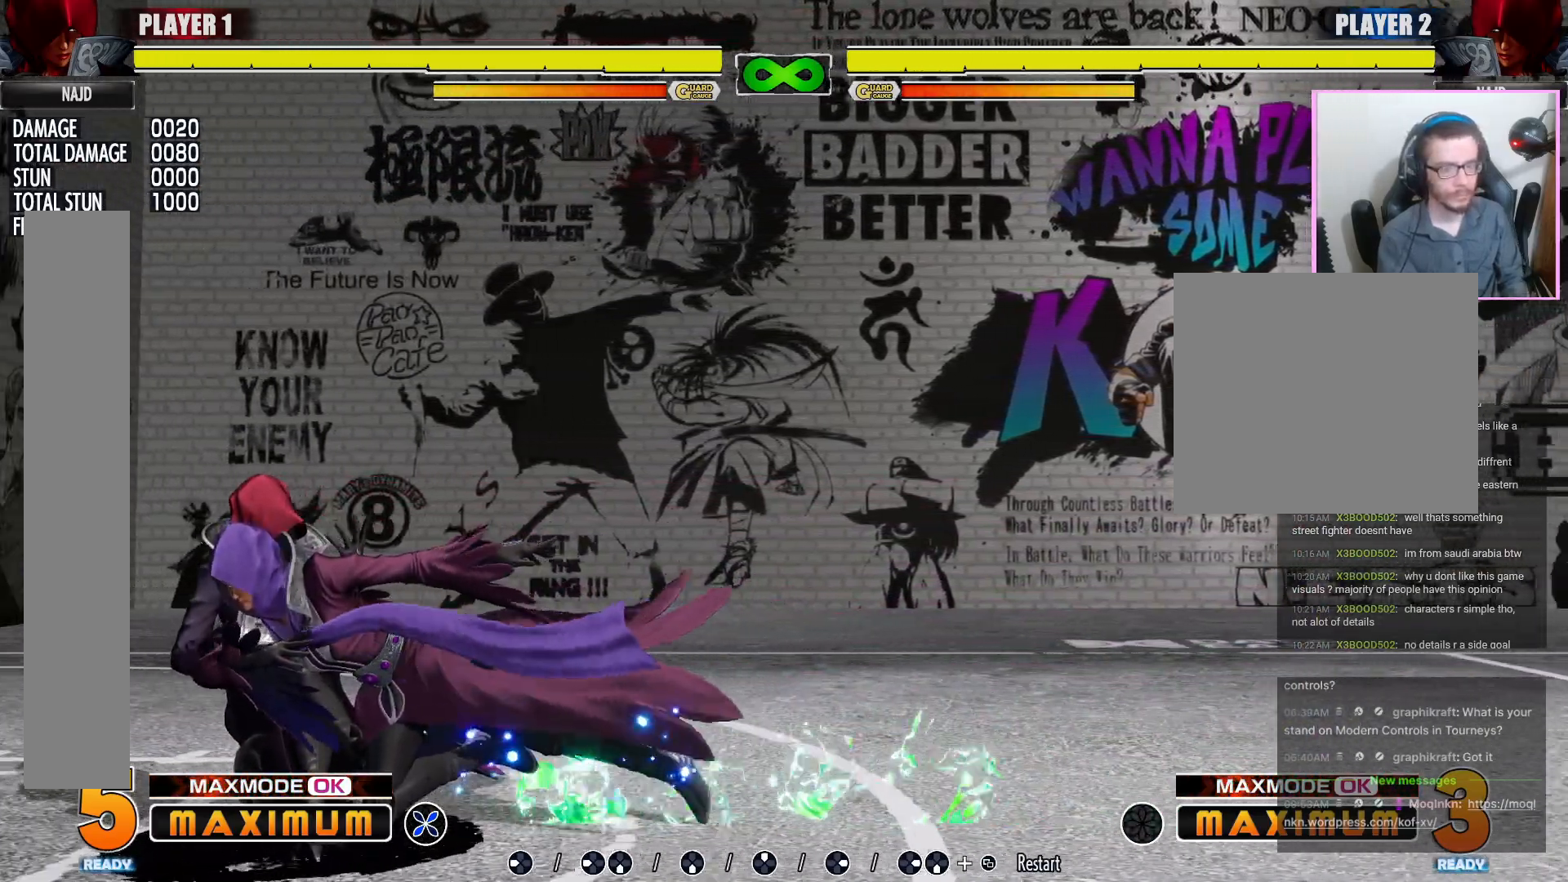
{"buttons": ["R1", "DPAD_LEFT"], "events": [[100, "R1", "down"], [150, "R1", "up"], [383, "R1", "down"], [400, "DPAD_LEFT", "down"]]}